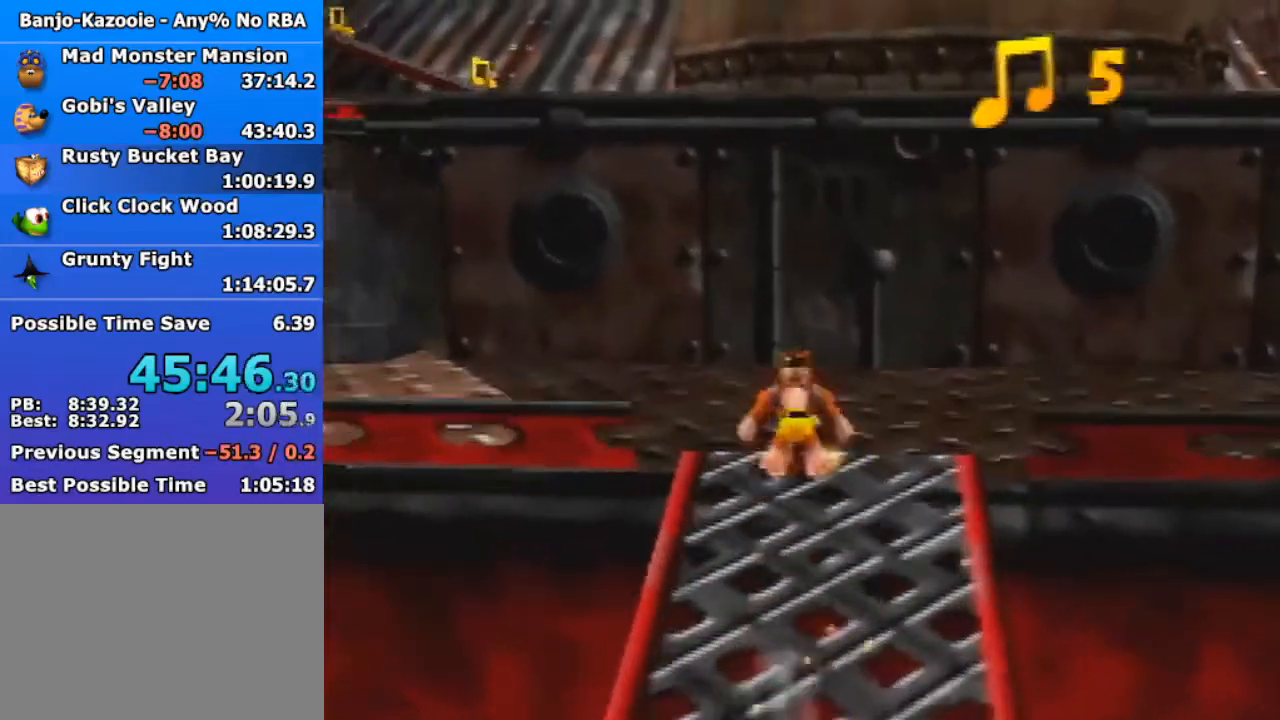
Gameplay with a controller (Nintendo layout); each line is a JSON object with the inputs held at the frame after it. "events" lists button and stick changes between this image and that frame as [ms after this image, input, new state], when the widget could be followed in between. Not read: L1 L3 R3.
{"buttons": ["Z"], "left_stick": "up-left", "events": [[33, "left_stick", "up-left"], [200, "A", "down"], [233, "A", "up"]]}
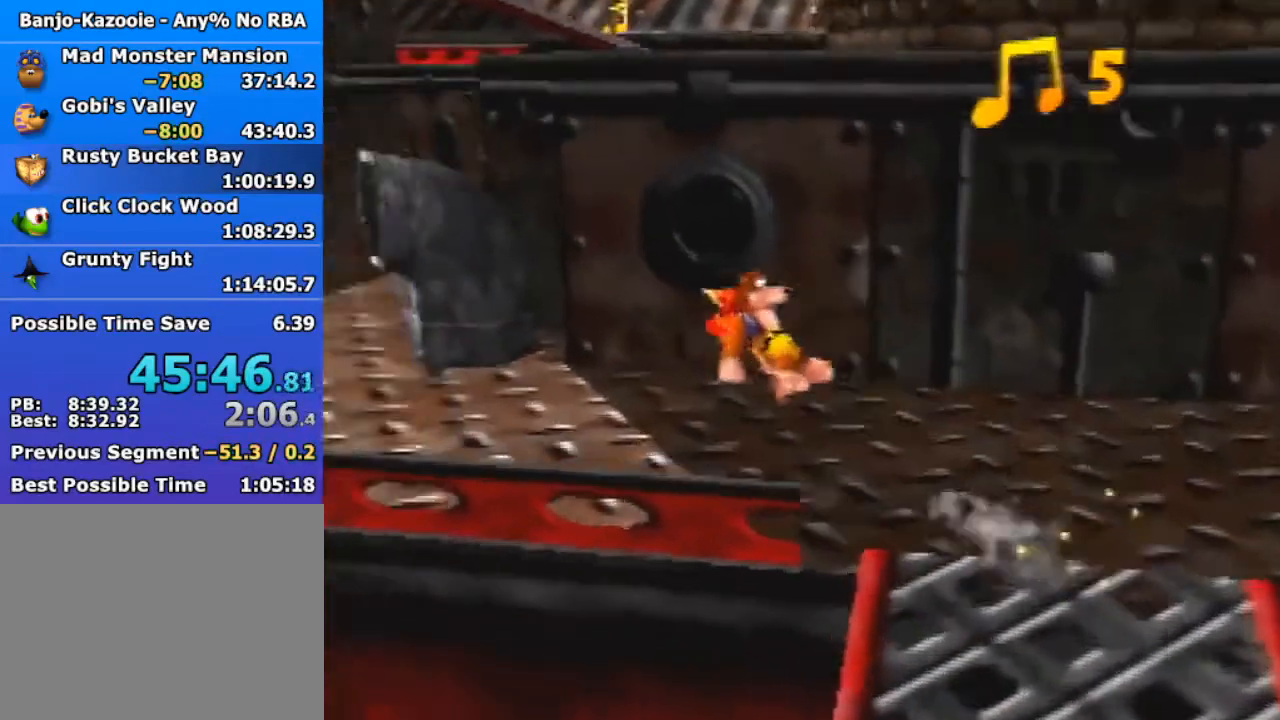
{"buttons": ["Z"], "left_stick": "up-left", "events": [[267, "A", "down"], [333, "A", "up"]]}
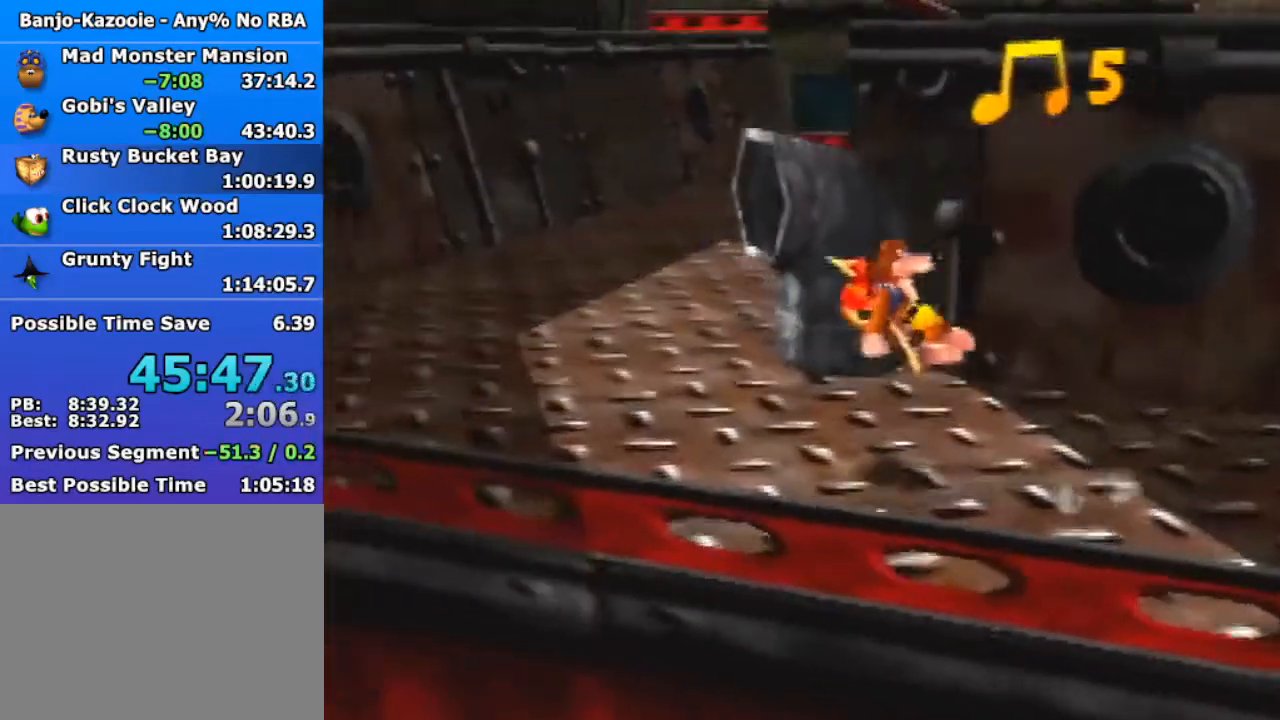
{"buttons": ["A", "Z"], "left_stick": "up-right", "events": [[467, "left_stick", "up-right"], [500, "A", "down"]]}
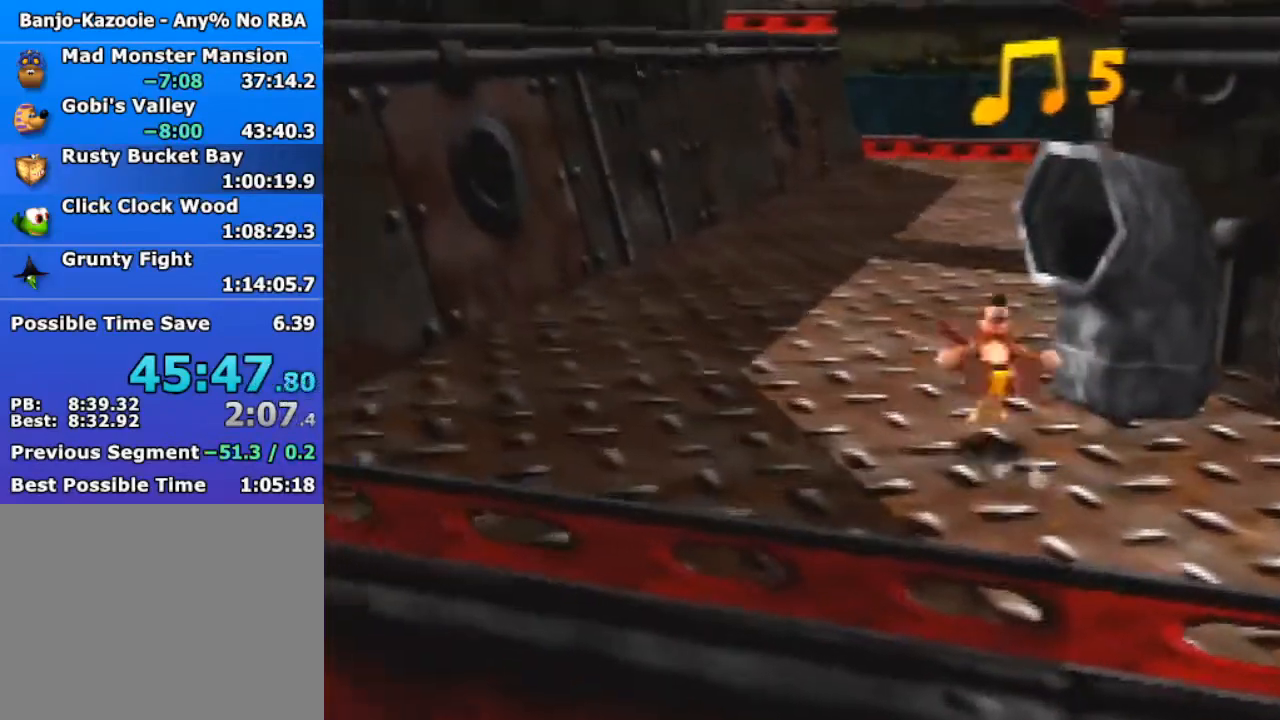
{"buttons": ["Z"], "left_stick": "up-right", "events": [[167, "A", "up"]]}
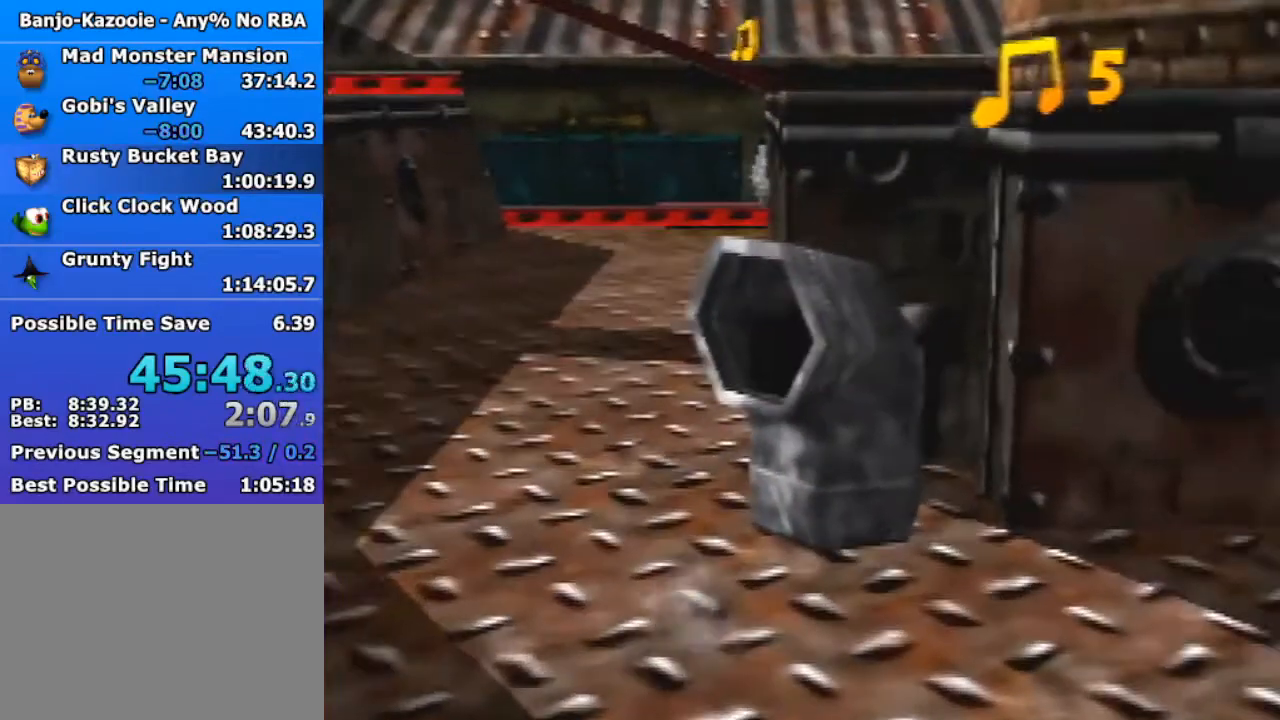
{"buttons": ["R1", "Z", "C_DOWN", "C_LEFT", "C_UP"], "left_stick": "down", "events": [[33, "left_stick", "center"], [433, "R1", "down"], [467, "C_DOWN", "down"], [467, "C_UP", "down"], [500, "C_LEFT", "down"], [500, "left_stick", "down"]]}
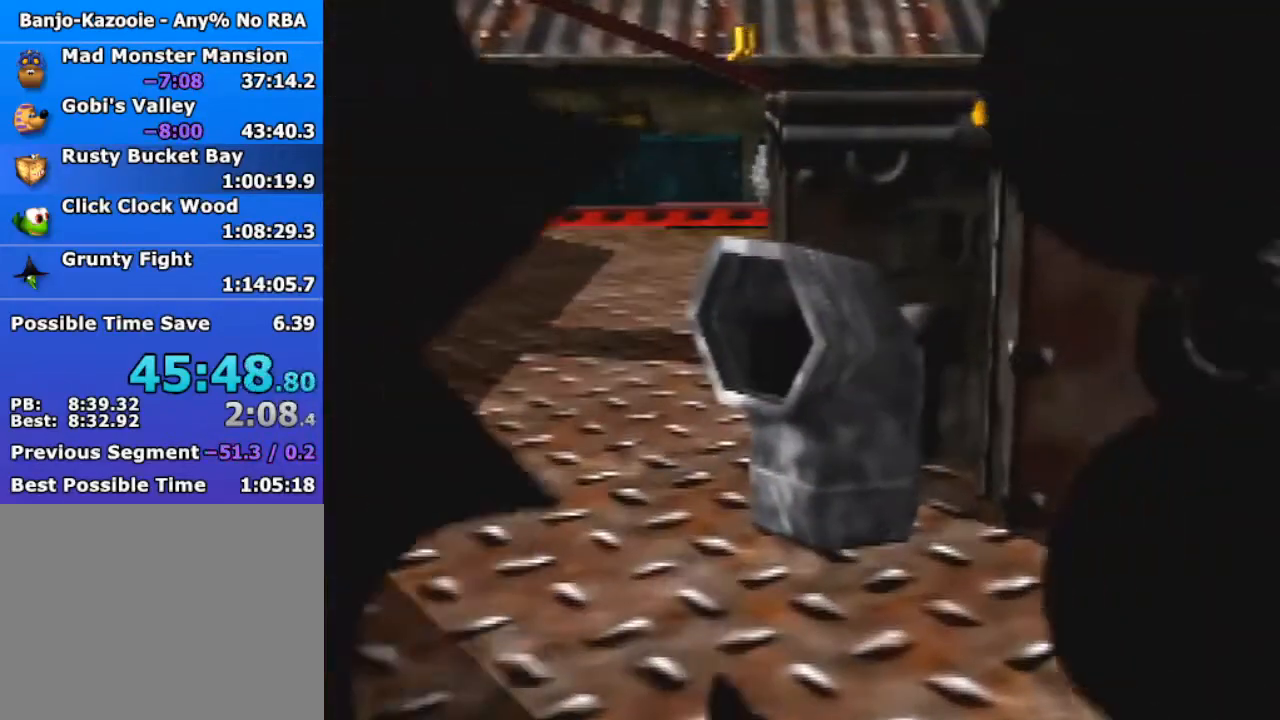
{"buttons": ["Z"], "left_stick": "down", "events": [[133, "C_DOWN", "up"], [133, "C_LEFT", "up"], [133, "C_UP", "up"], [133, "R1", "up"]]}
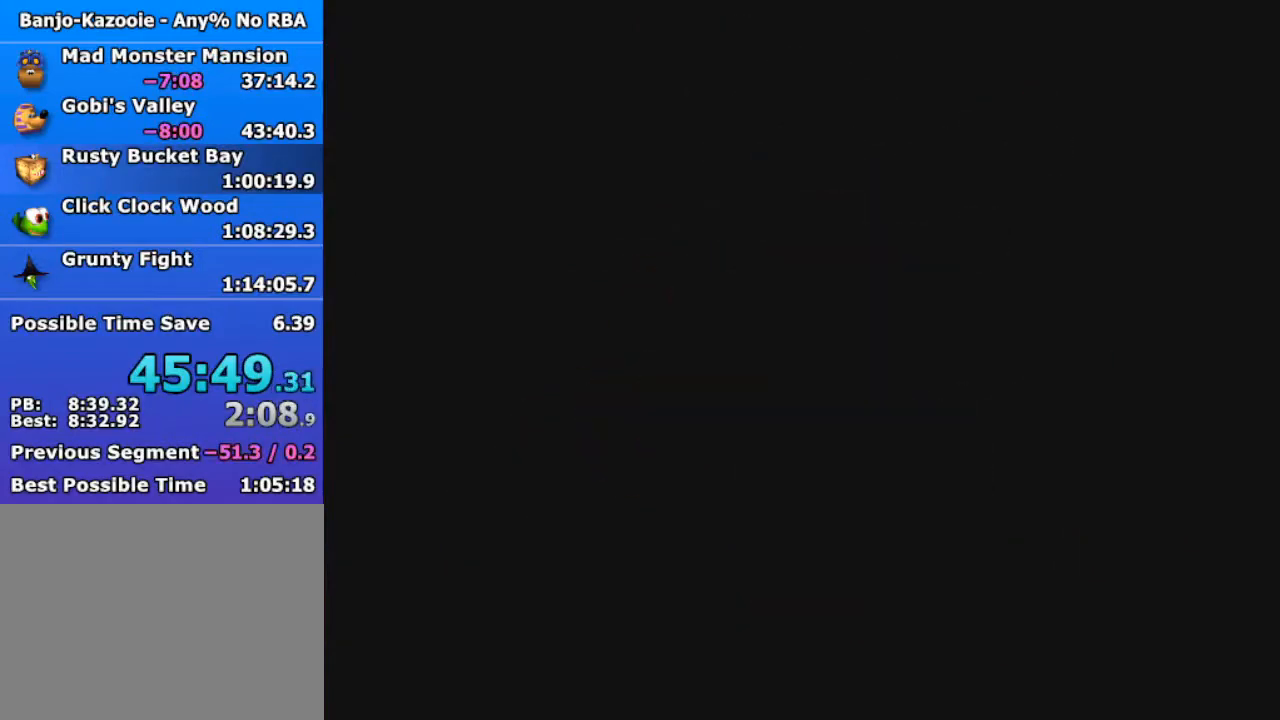
{"buttons": ["B", "R1", "Z"], "left_stick": "down", "events": [[33, "R1", "down"], [67, "C_DOWN", "down"], [67, "C_LEFT", "down"], [67, "C_UP", "down"], [400, "A", "down"], [400, "B", "down"], [400, "C_DOWN", "up"], [400, "C_LEFT", "up"], [400, "C_UP", "up"], [500, "A", "up"]]}
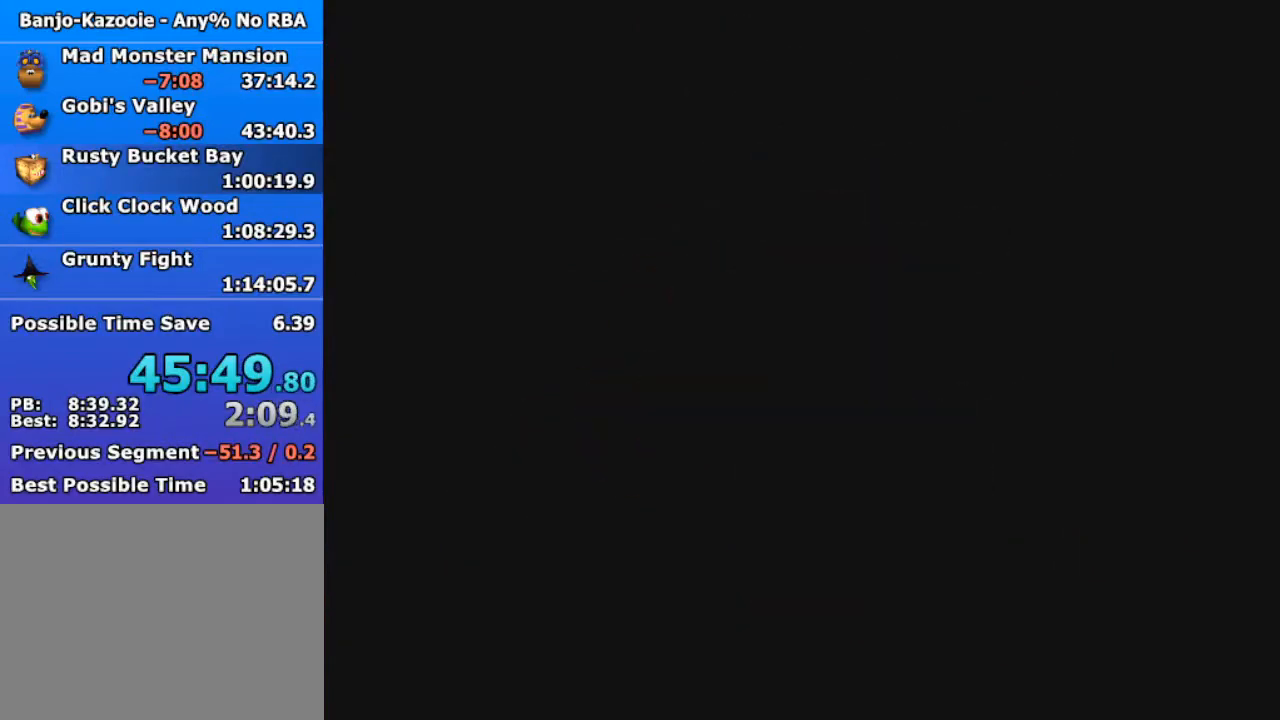
{"buttons": ["Z"], "left_stick": "down", "events": [[33, "B", "up"], [33, "R1", "up"]]}
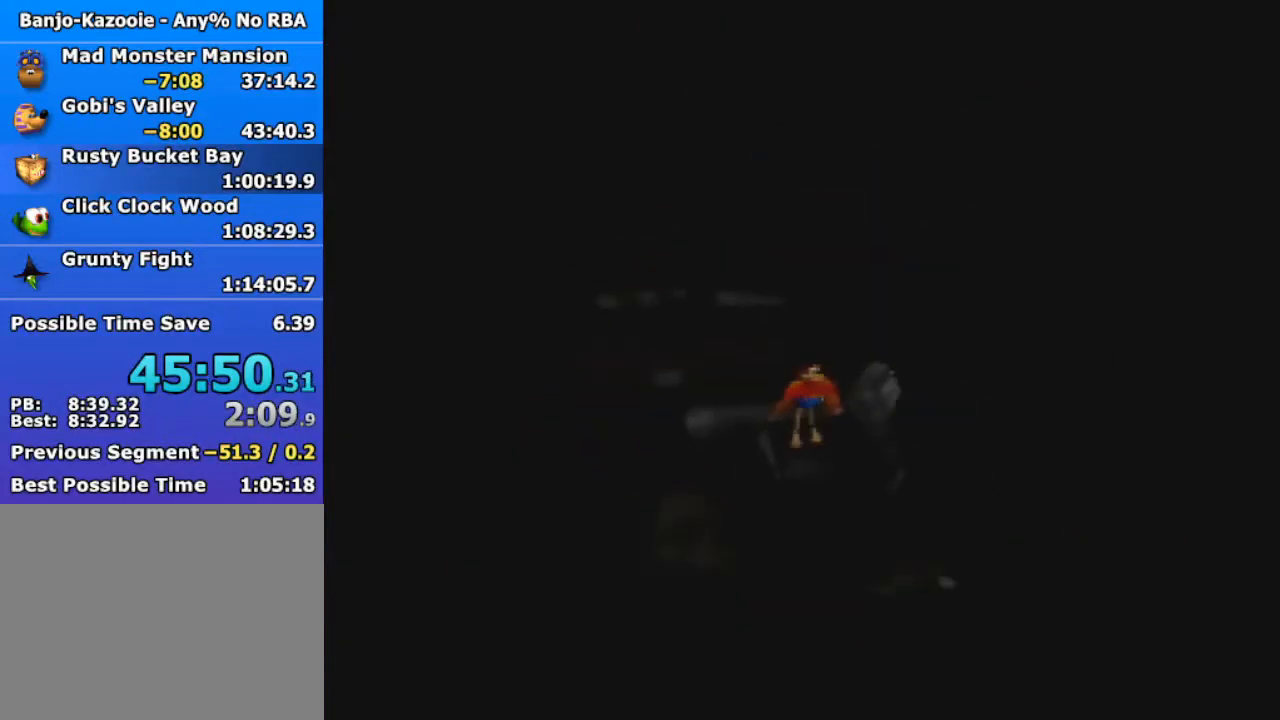
{"buttons": ["Z"], "left_stick": "down", "events": []}
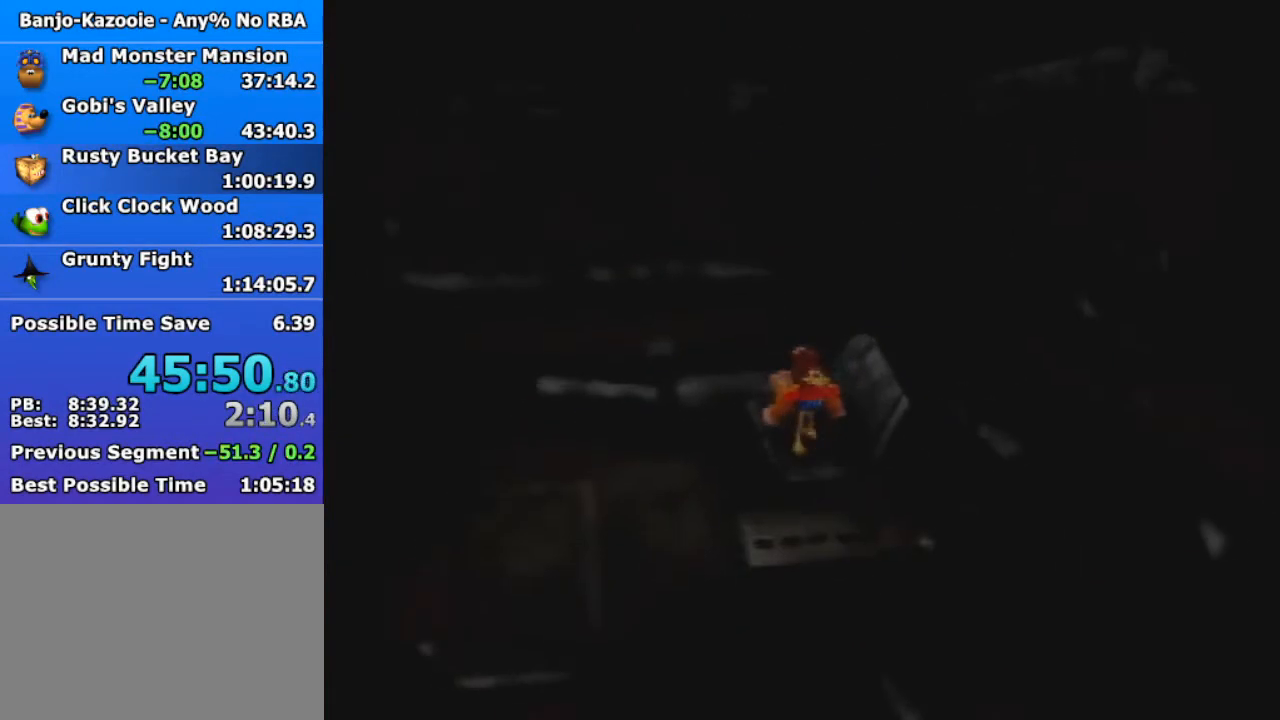
{"buttons": ["Z"], "left_stick": "down-left", "events": [[500, "left_stick", "down-left"]]}
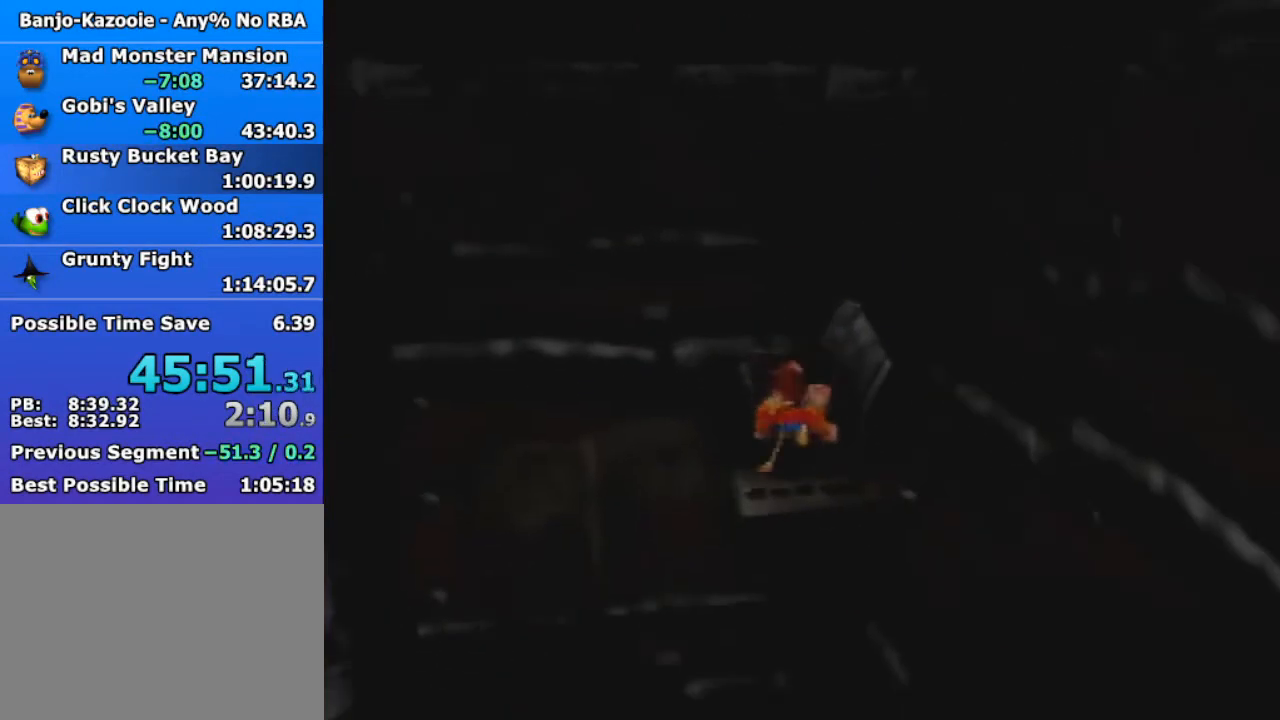
{"buttons": ["A", "Z"], "left_stick": "down-left", "events": [[133, "A", "down"]]}
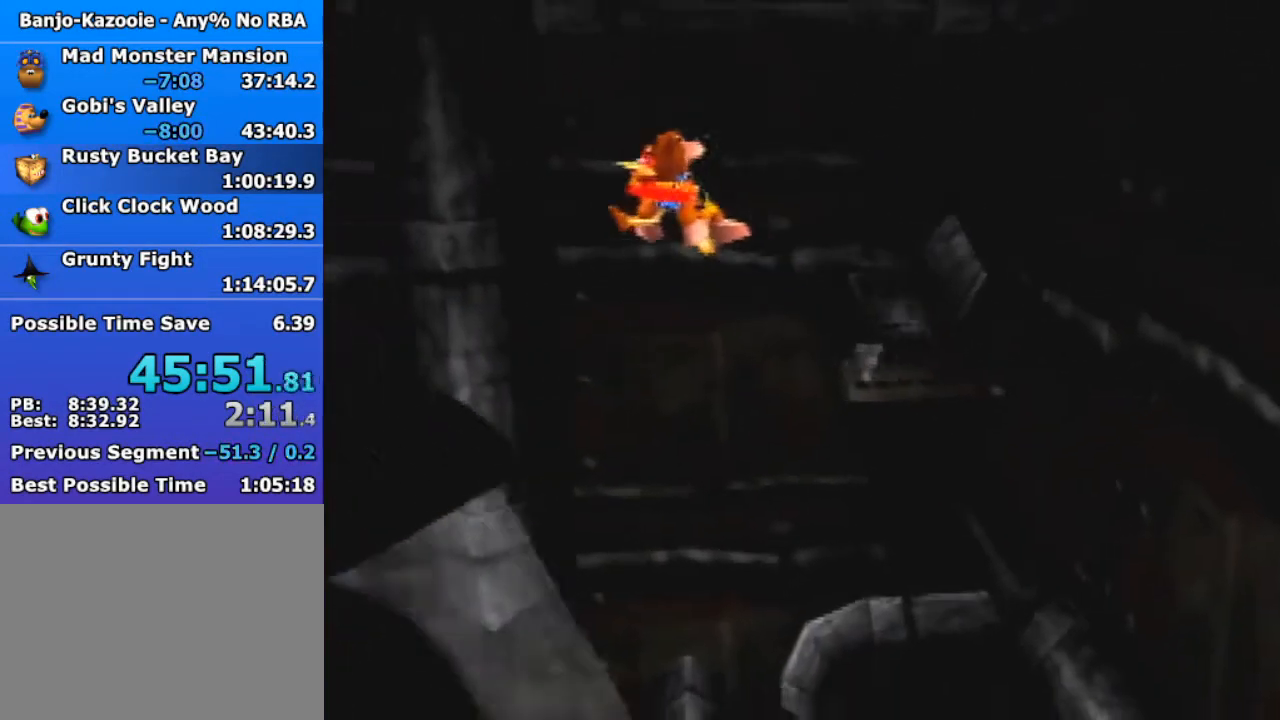
{"buttons": ["A", "Z"], "left_stick": "left", "events": [[267, "left_stick", "left"]]}
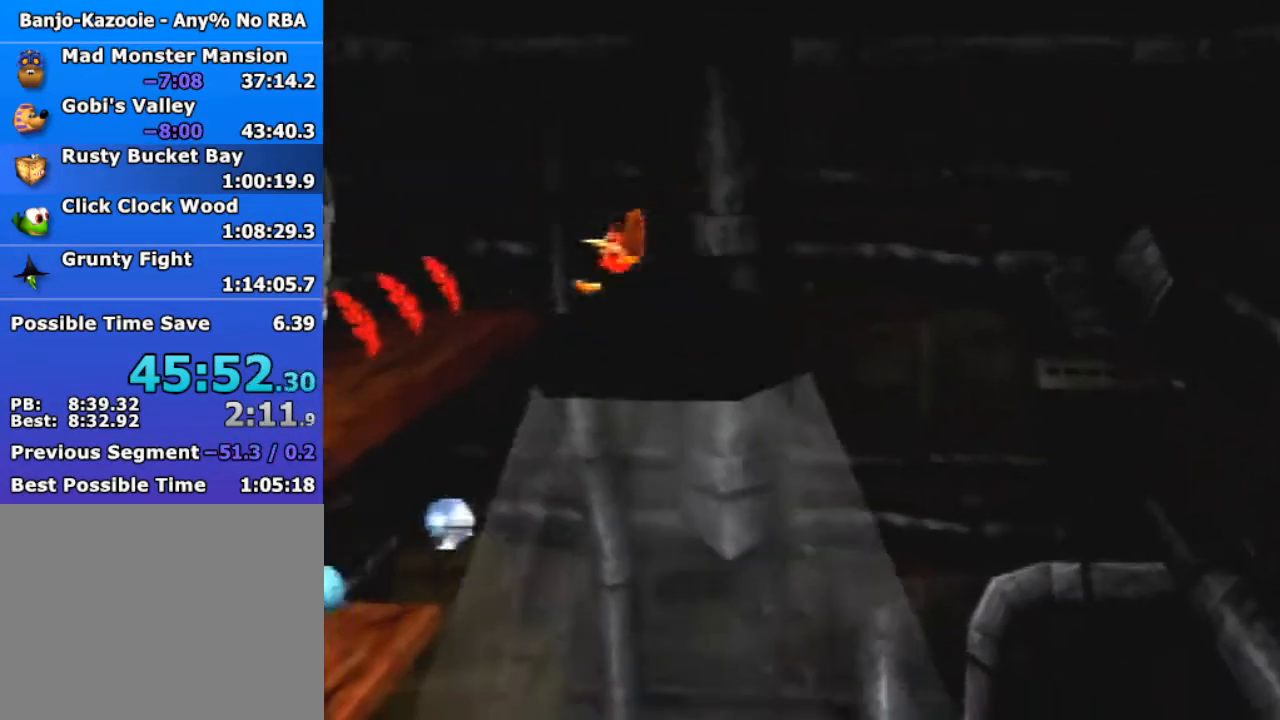
{"buttons": [], "left_stick": "left", "events": [[33, "A", "up"], [33, "Z", "up"], [267, "B", "down"], [433, "B", "up"]]}
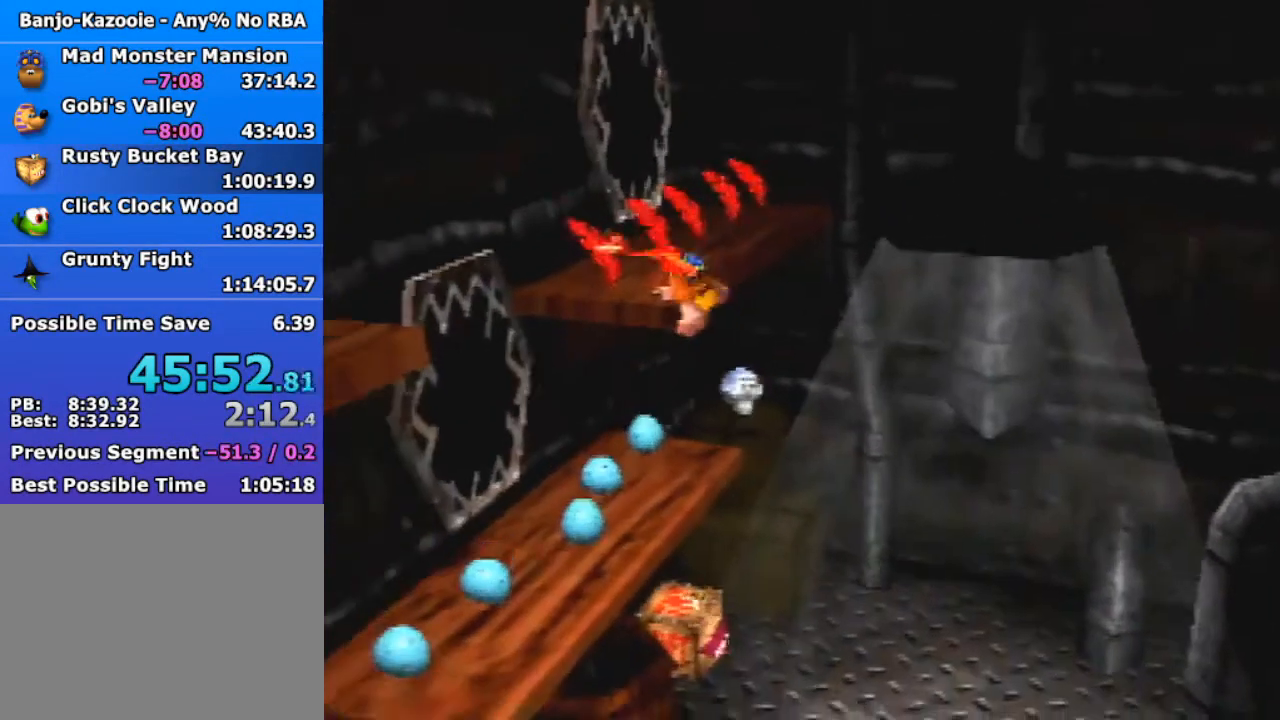
{"buttons": ["Z"], "left_stick": "center", "events": [[133, "Z", "down"], [233, "C_LEFT", "down"], [233, "left_stick", "center"], [300, "C_LEFT", "up"]]}
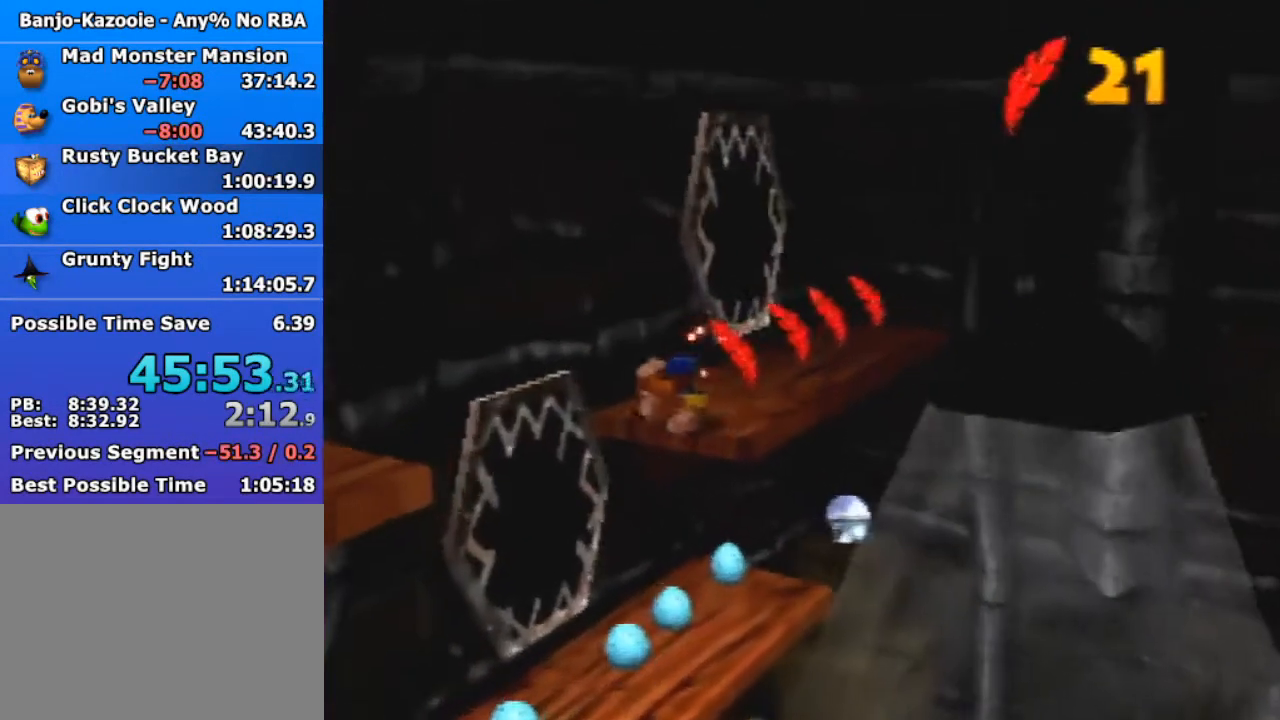
{"buttons": ["Z"], "left_stick": "center", "events": [[233, "C_LEFT", "down"], [333, "C_LEFT", "up"]]}
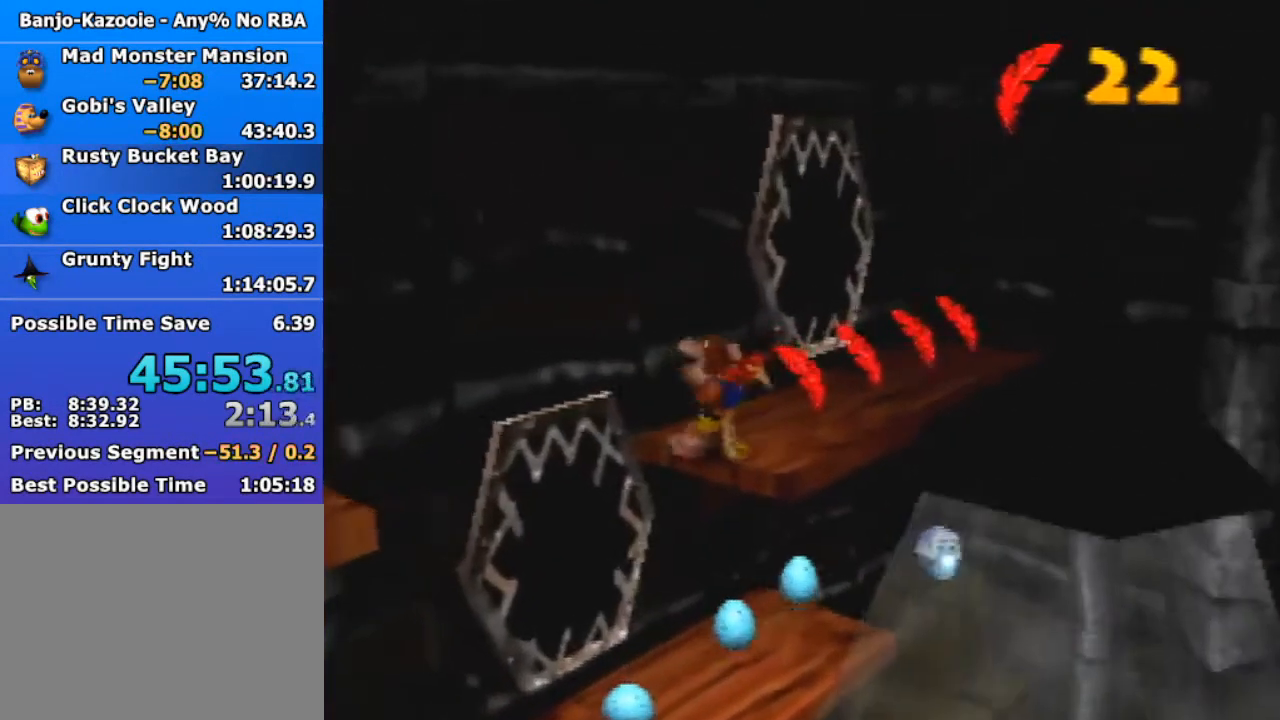
{"buttons": ["A", "Z"], "left_stick": "down-left", "events": [[300, "left_stick", "down-left"], [333, "A", "down"]]}
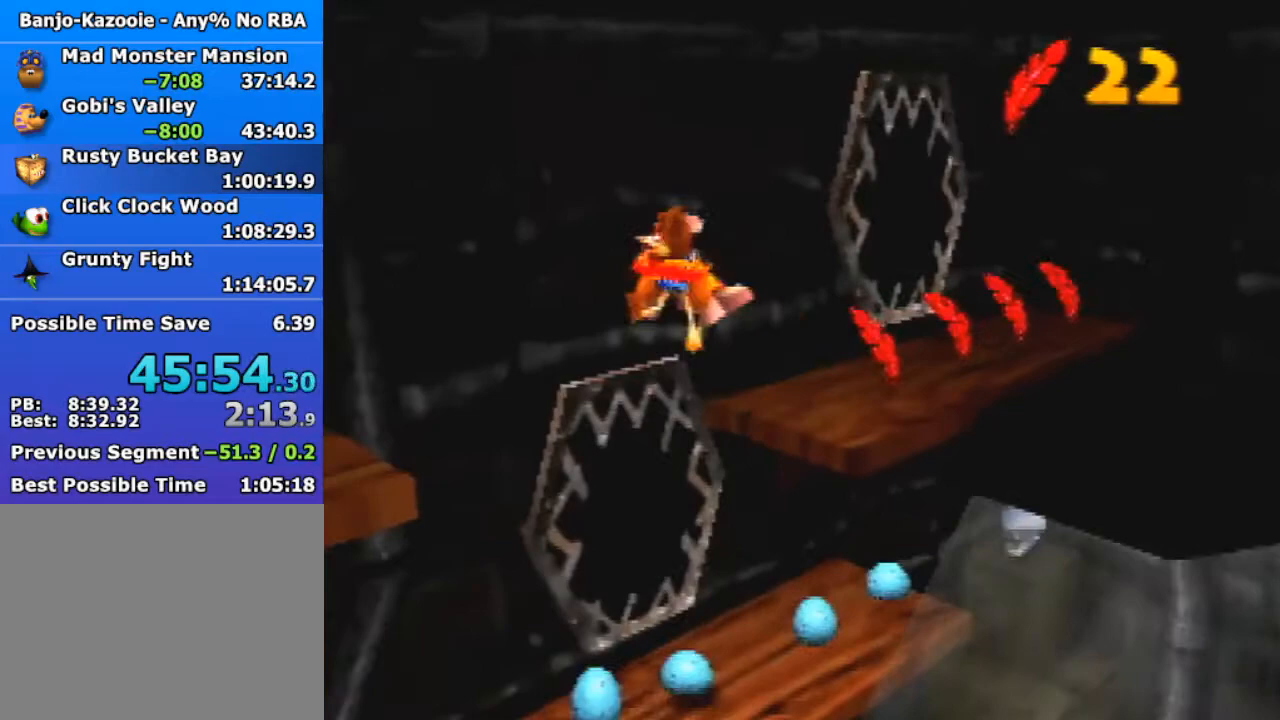
{"buttons": ["Z"], "left_stick": "down-left", "events": [[267, "A", "up"]]}
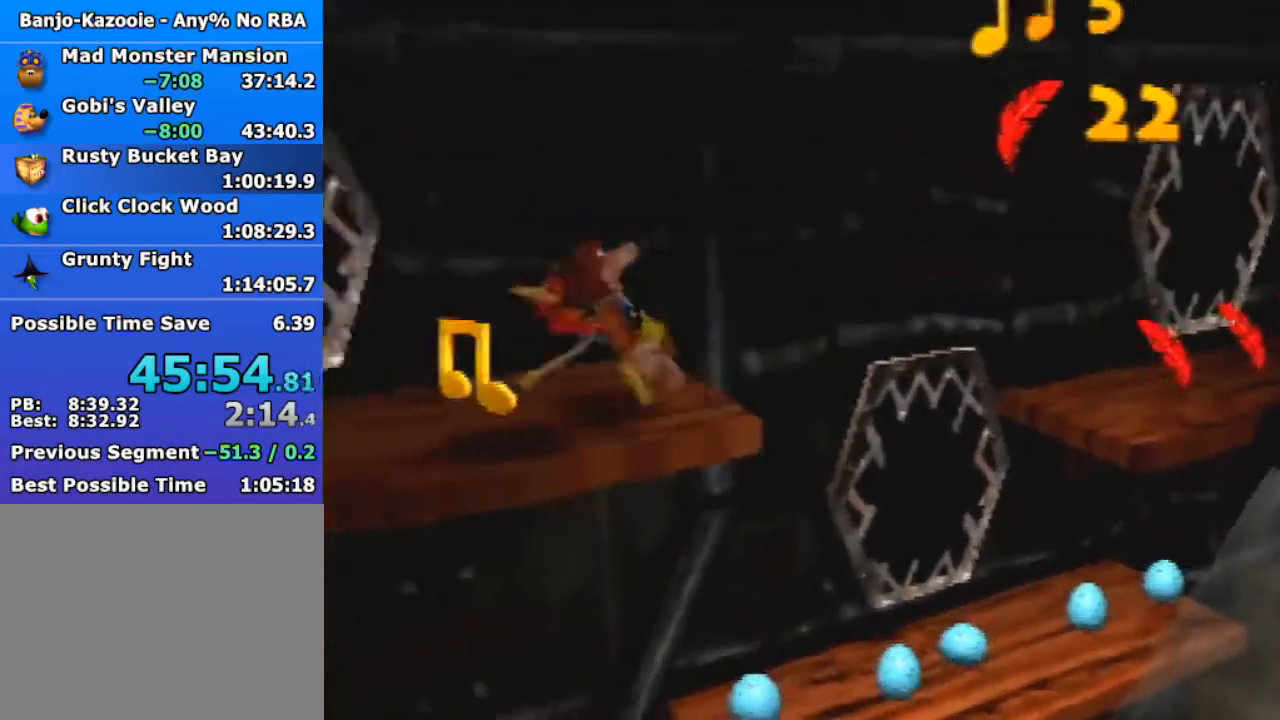
{"buttons": ["Z"], "left_stick": "down-left", "events": [[33, "left_stick", "left"], [400, "left_stick", "down-left"]]}
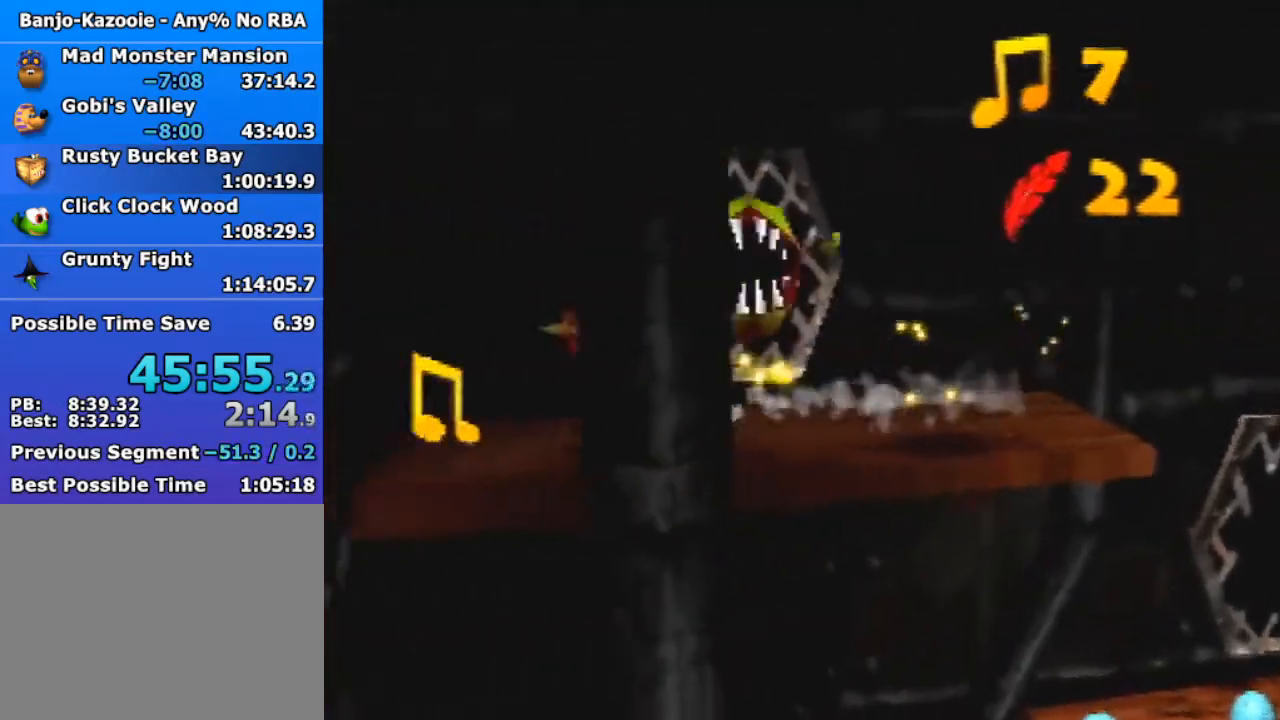
{"buttons": ["A", "Z"], "left_stick": "down", "events": [[267, "left_stick", "down"], [400, "A", "down"]]}
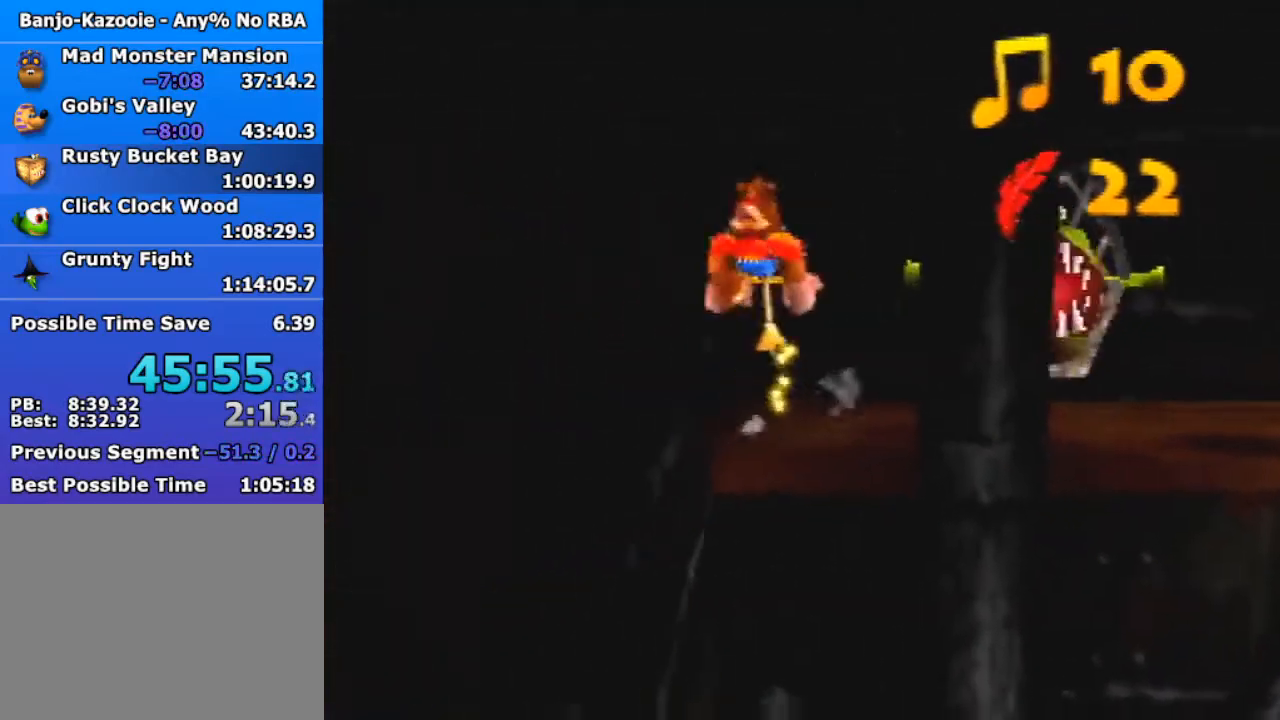
{"buttons": ["A", "Z"], "left_stick": "down", "events": []}
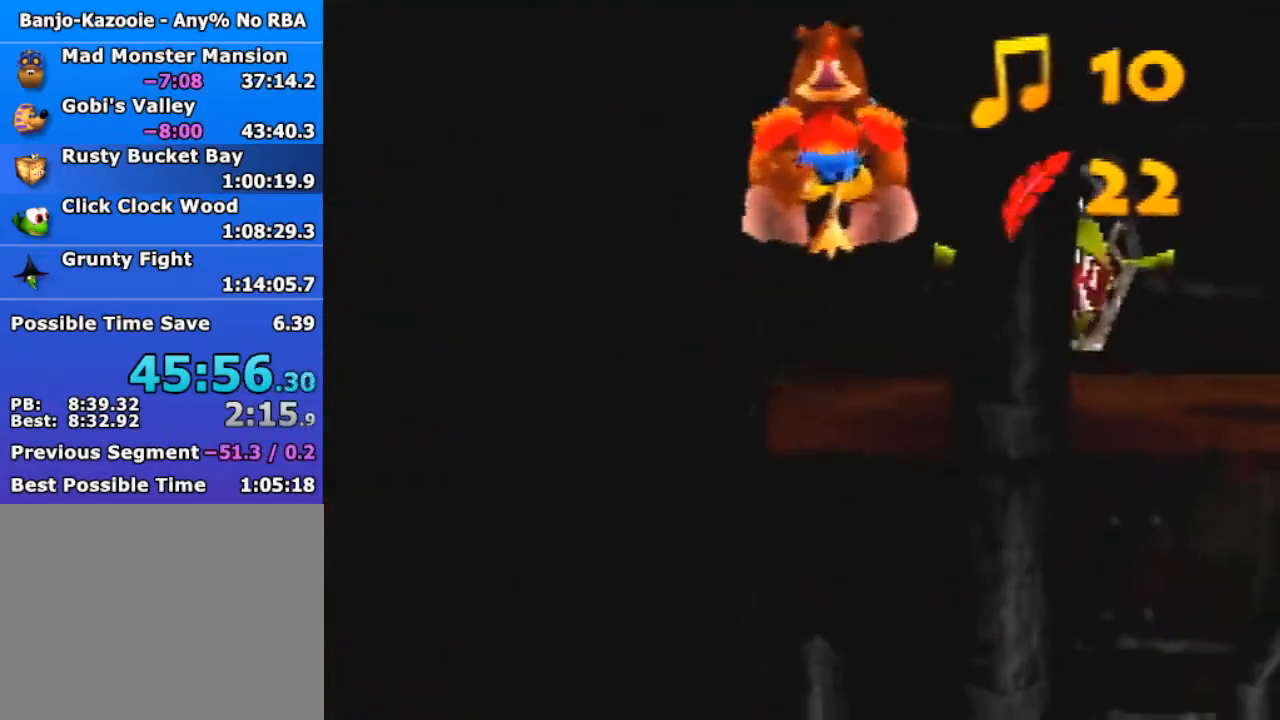
{"buttons": ["A", "Z"], "left_stick": "down-right", "events": [[300, "left_stick", "down-right"]]}
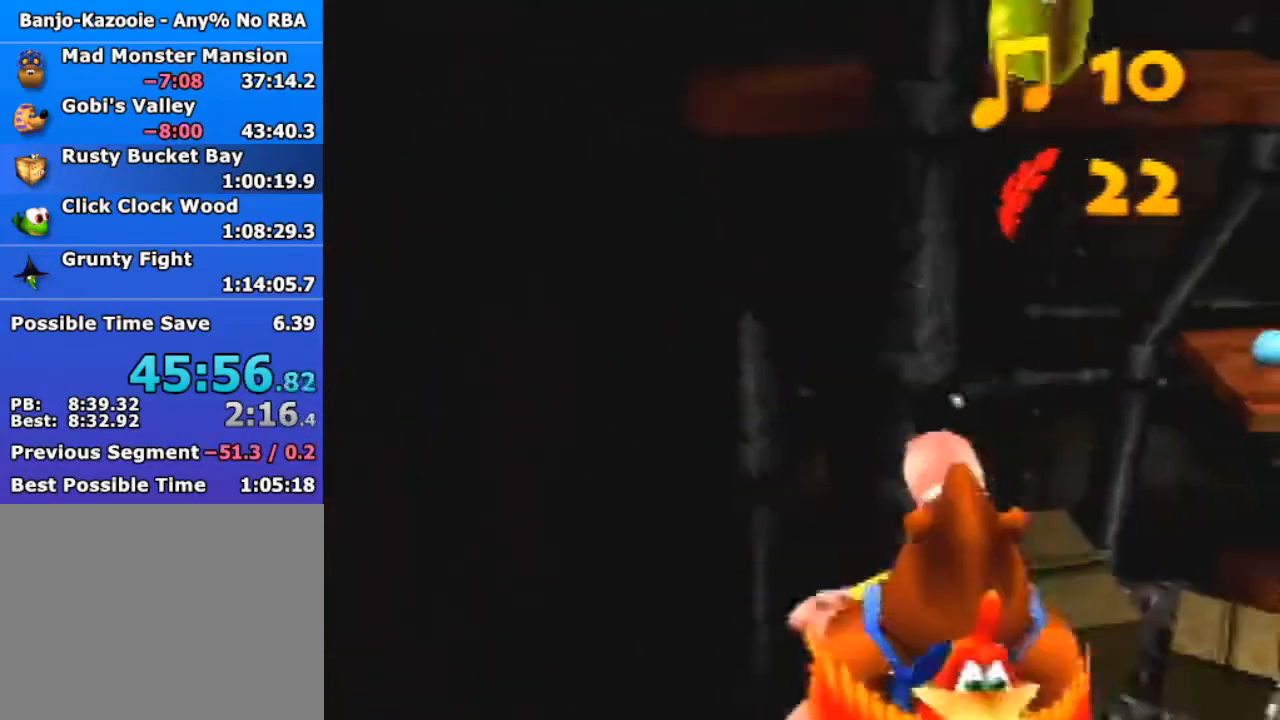
{"buttons": ["Z"], "left_stick": "up-right", "events": [[333, "A", "up"], [367, "left_stick", "up-right"]]}
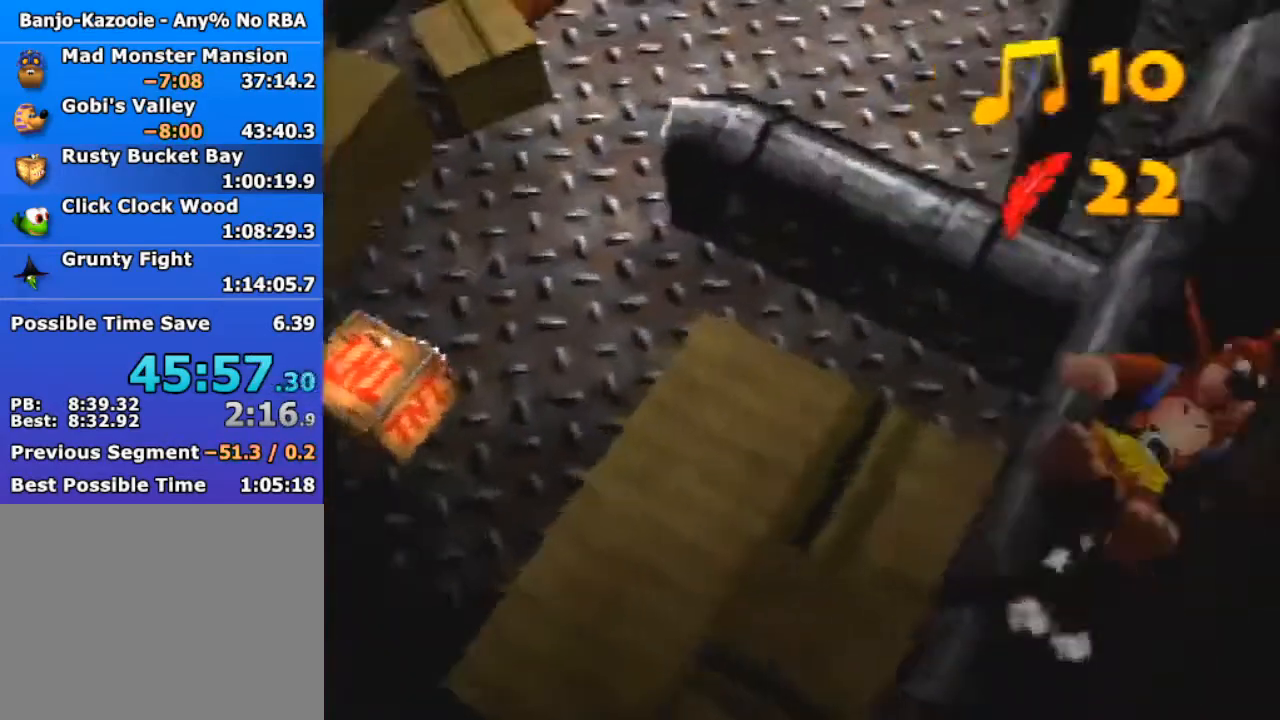
{"buttons": ["Z"], "left_stick": "up", "events": [[33, "A", "down"], [67, "left_stick", "up"], [400, "A", "up"]]}
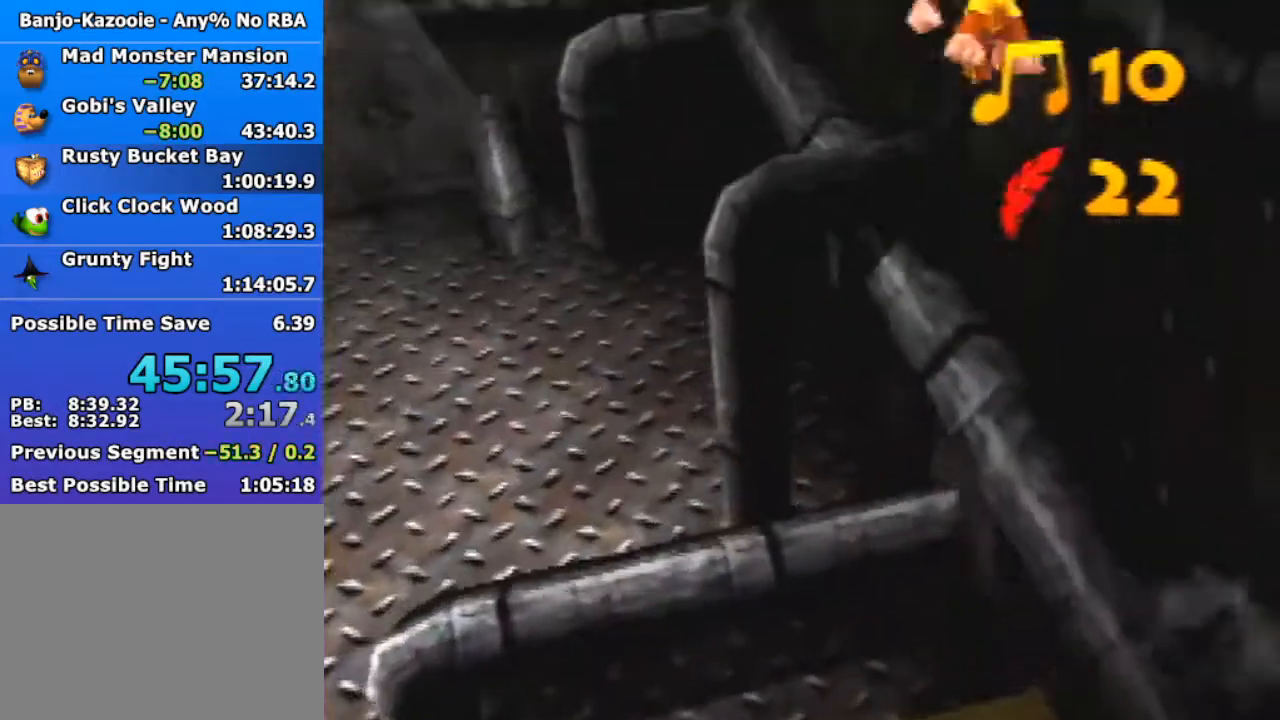
{"buttons": ["Z"], "left_stick": "up-left", "events": [[433, "left_stick", "up-left"]]}
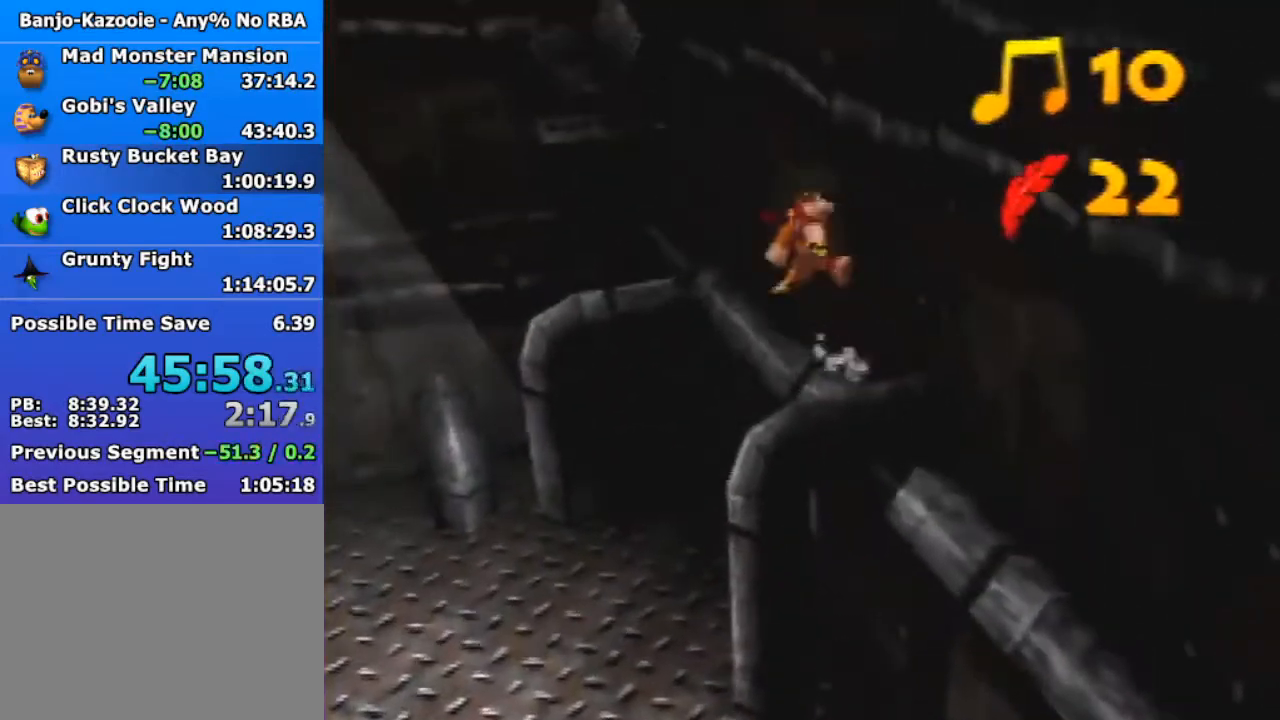
{"buttons": ["A", "Z"], "left_stick": "up-left", "events": [[33, "A", "down"]]}
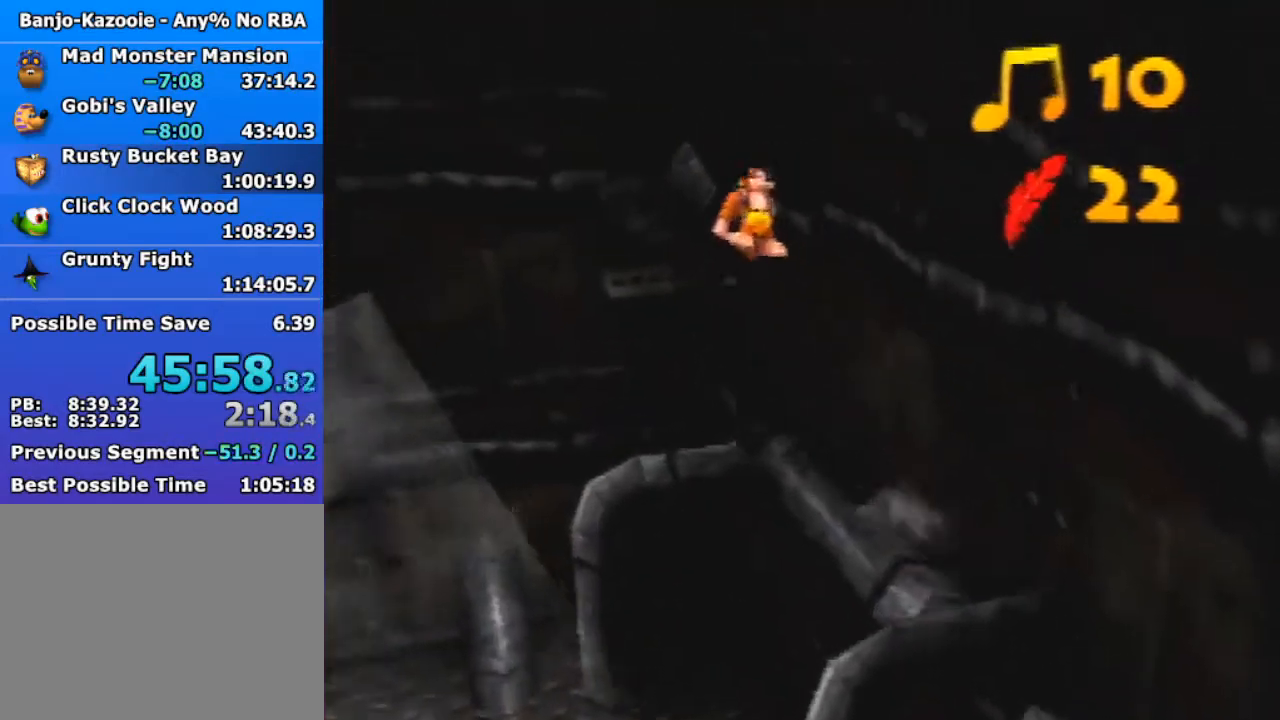
{"buttons": ["Z"], "left_stick": "up-left", "events": [[267, "A", "up"]]}
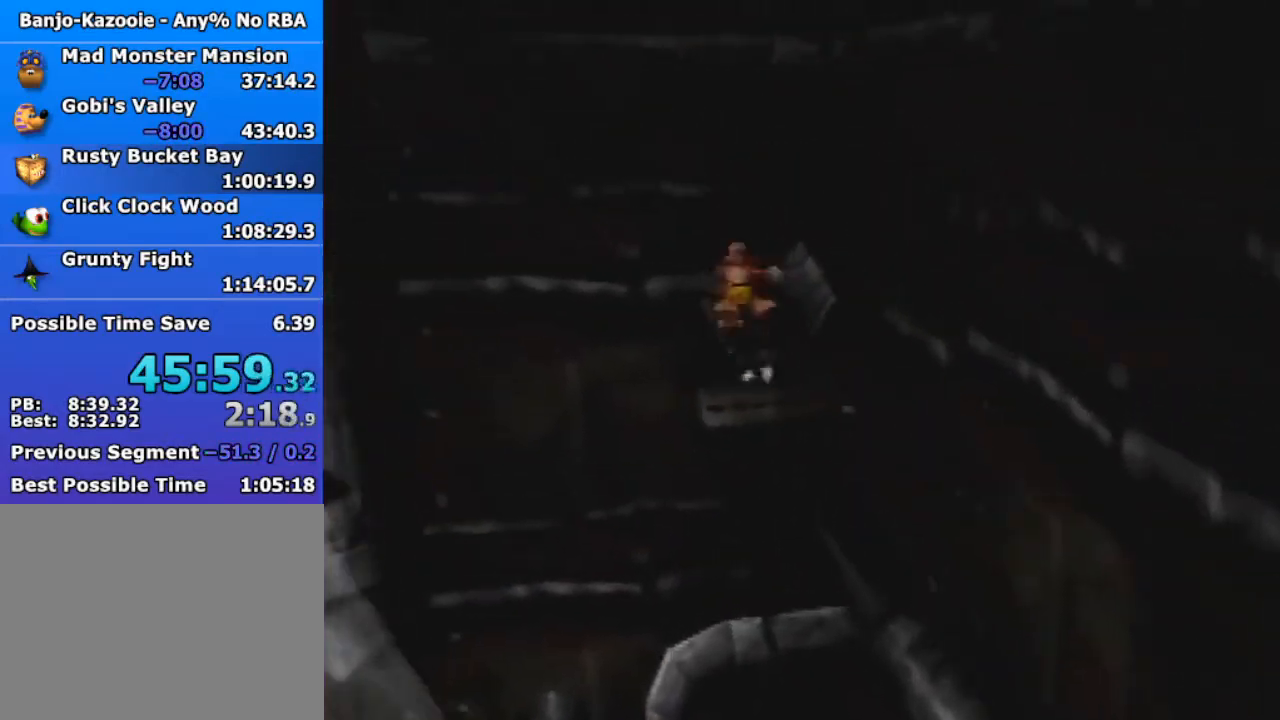
{"buttons": ["Z"], "left_stick": "up", "events": [[33, "A", "down"], [100, "left_stick", "up"], [433, "A", "up"]]}
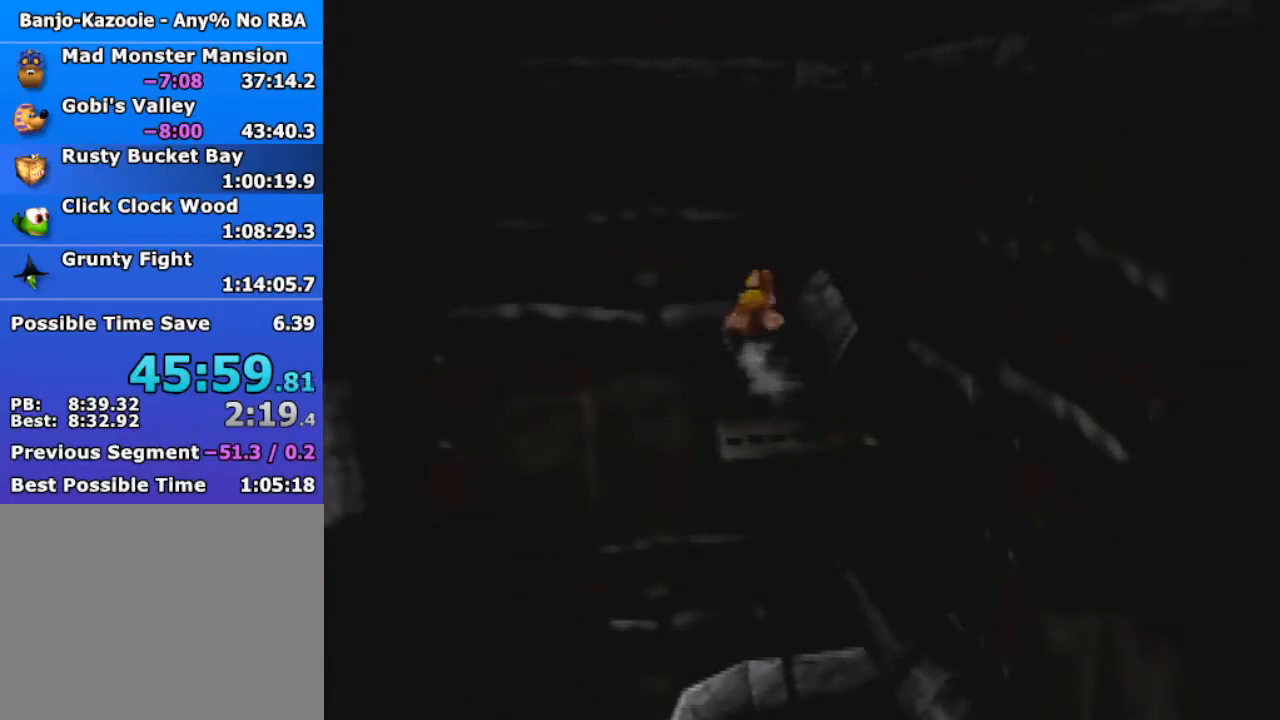
{"buttons": ["Z"], "left_stick": "center", "events": [[333, "left_stick", "center"]]}
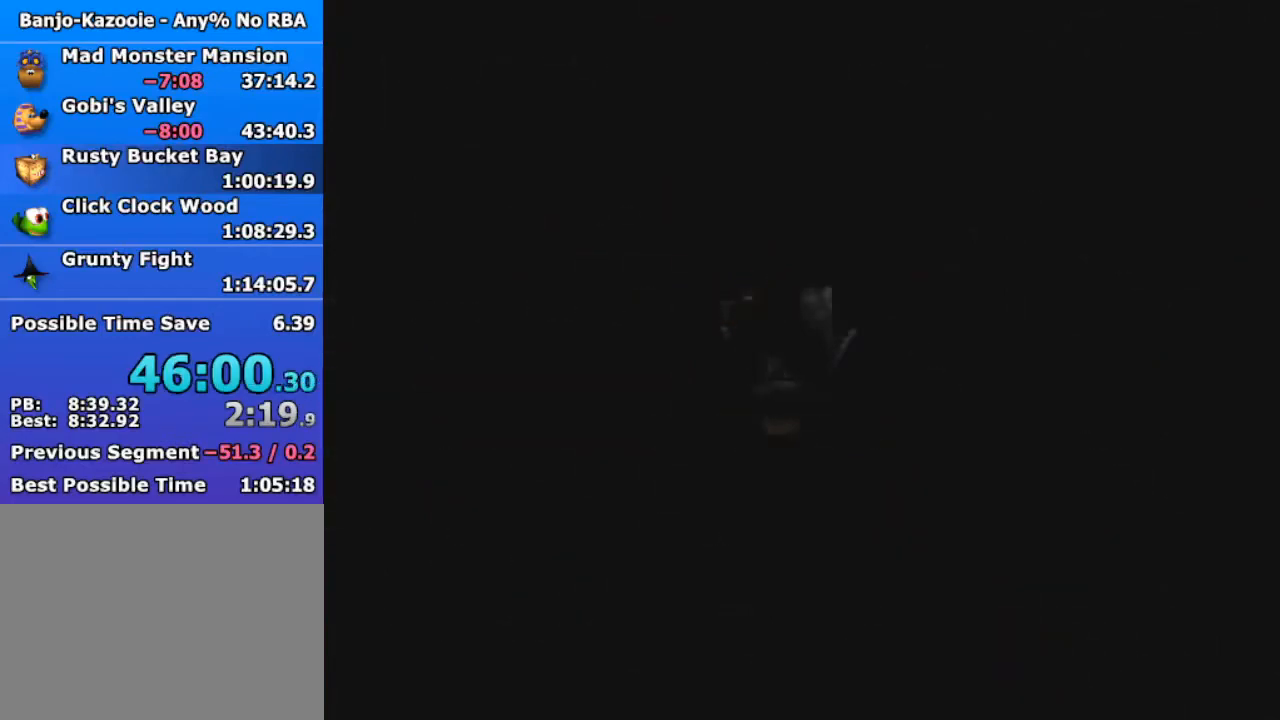
{"buttons": ["Z"], "left_stick": "center", "events": []}
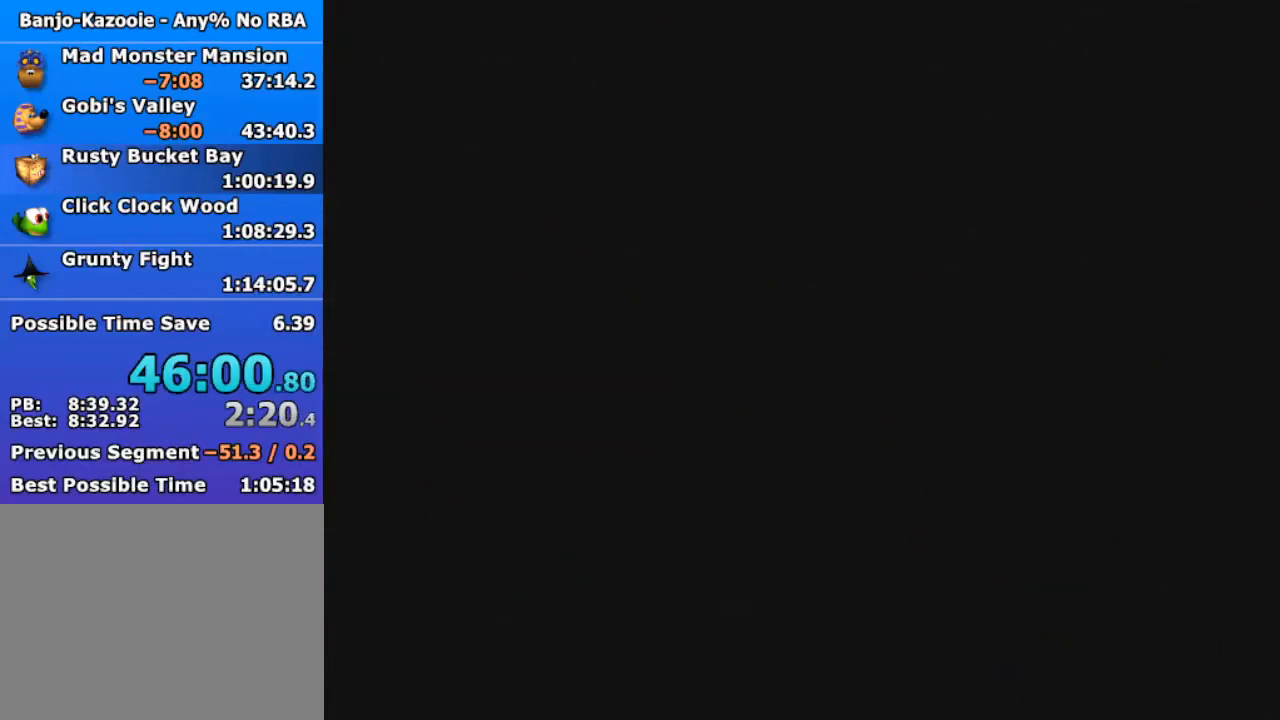
{"buttons": ["A", "Z"], "left_stick": "center", "events": [[500, "A", "down"]]}